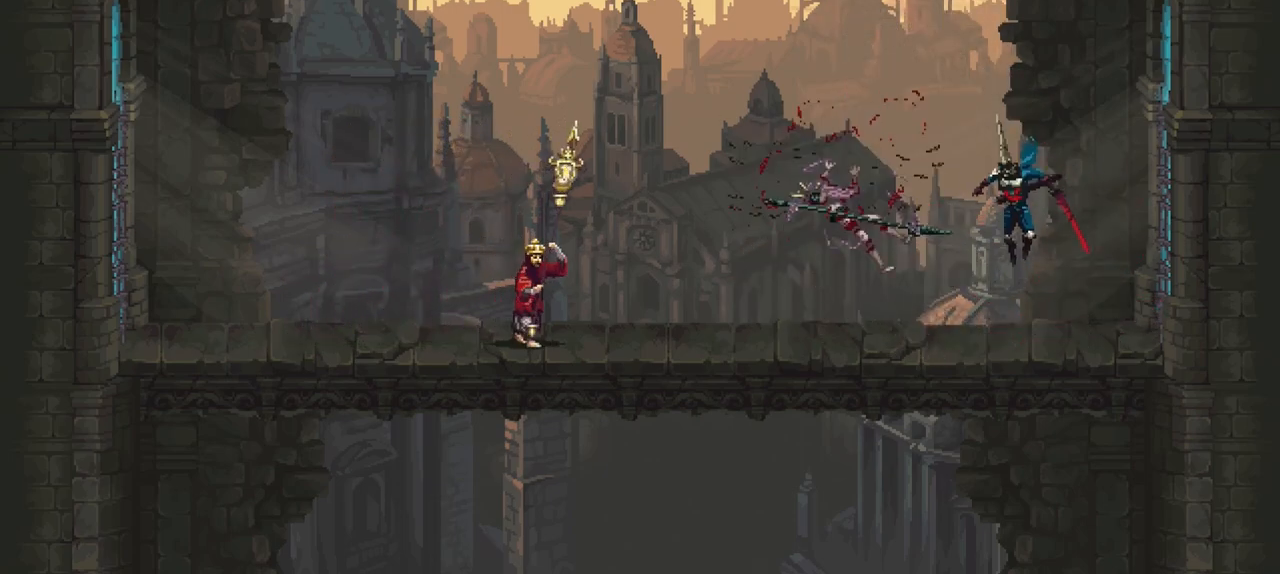
Gameplay with a controller (Xbox layout); each line is a JSON object with the inputs held at the frame after it. "events" lists button and stick changes between this image and that frame as [ms after this image, input, new state], when the widget could be followed in between. Not read: L3 R3.
{"buttons": ["X", "R1"], "left_stick": "left", "right_stick": "center", "events": [[183, "left_stick", "left"], [350, "X", "down"], [450, "R1", "down"]]}
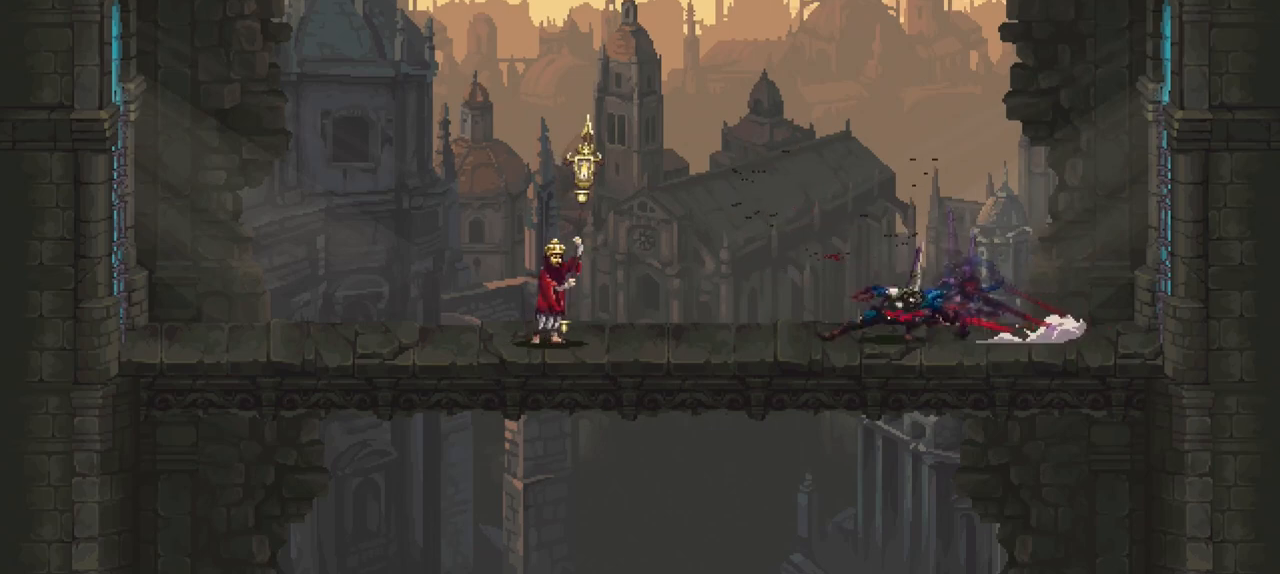
{"buttons": [], "left_stick": "center", "right_stick": "center", "events": [[283, "X", "up"], [317, "R1", "up"], [350, "left_stick", "center"]]}
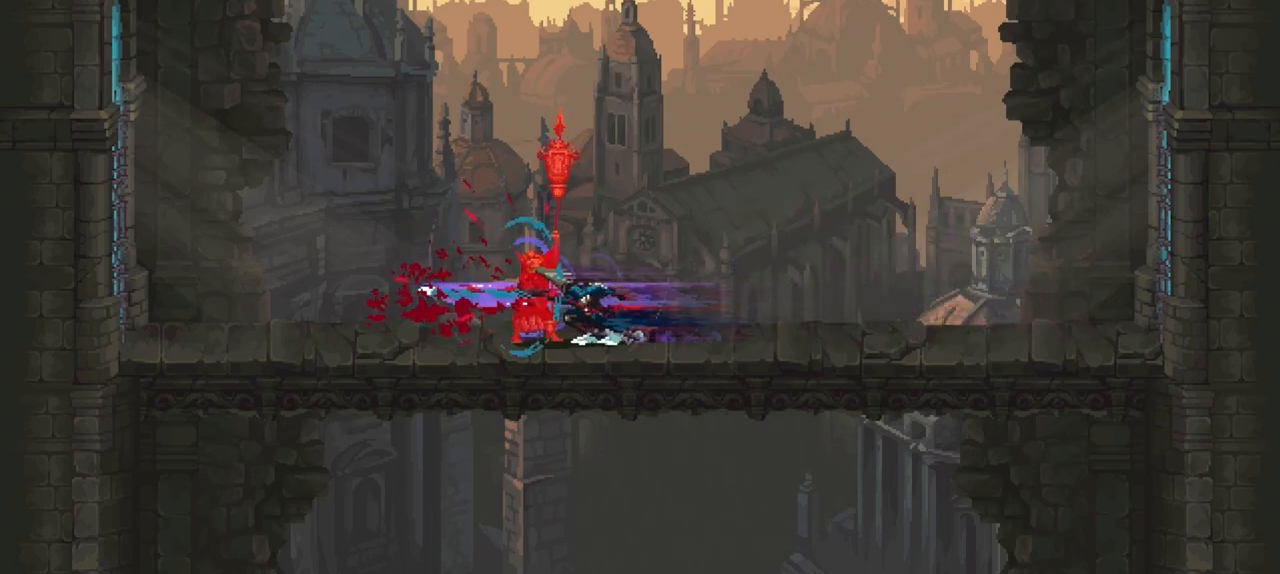
{"buttons": [], "left_stick": "center", "right_stick": "center", "events": []}
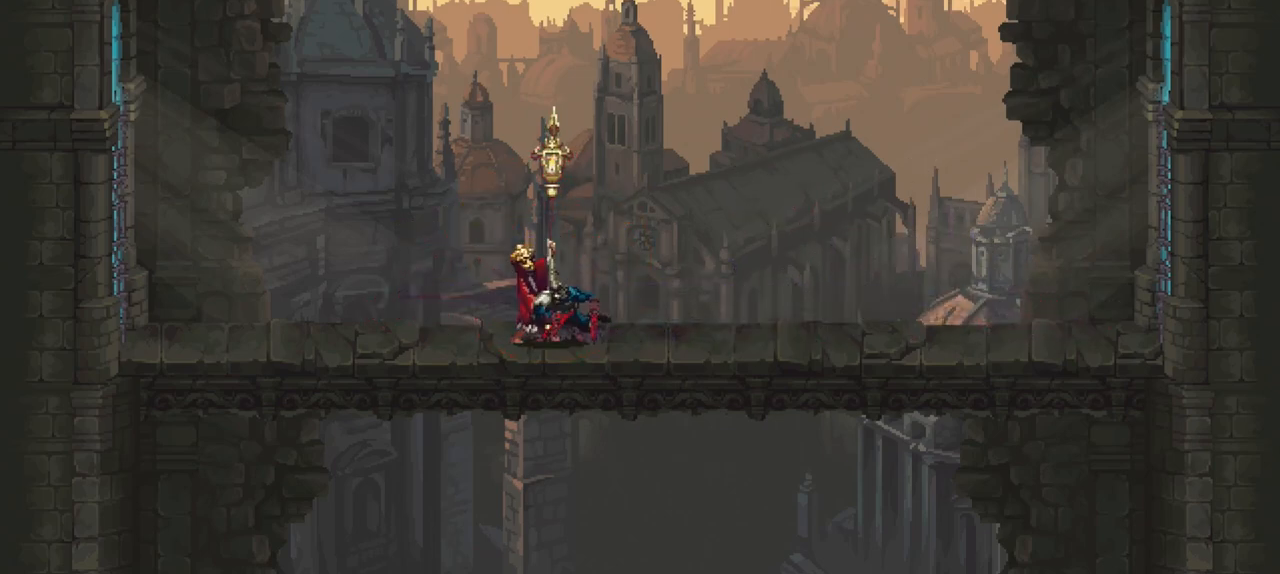
{"buttons": [], "left_stick": "center", "right_stick": "center", "events": [[117, "Y", "down"], [150, "Y", "up"], [250, "Y", "down"], [317, "Y", "up"], [350, "Y", "down"], [417, "Y", "up"]]}
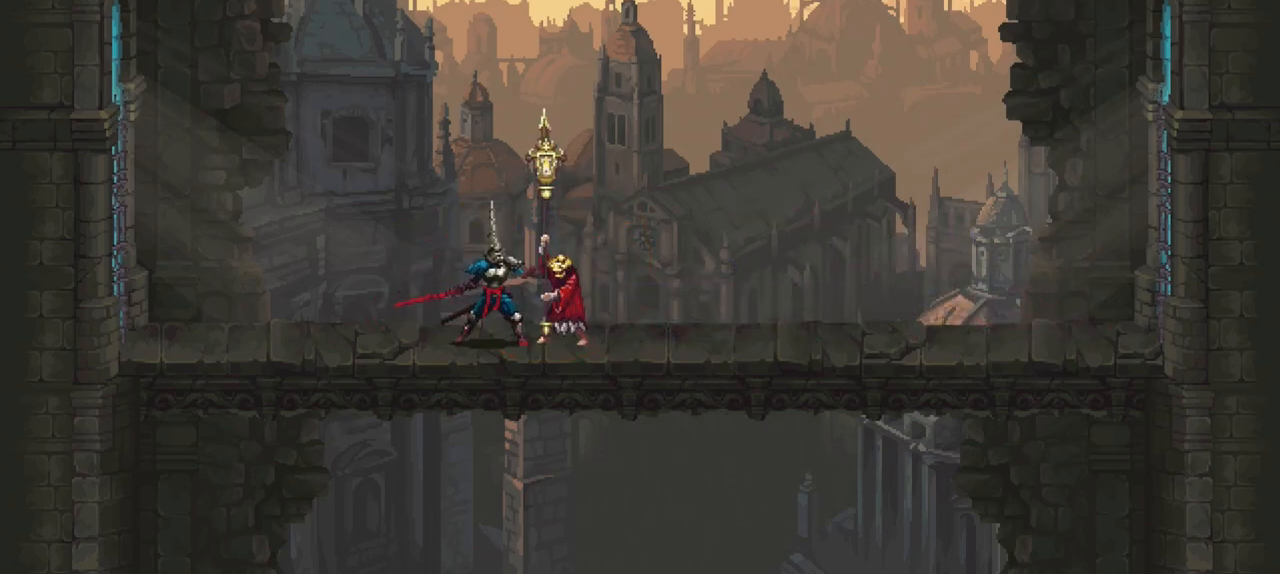
{"buttons": [], "left_stick": "center", "right_stick": "center", "events": []}
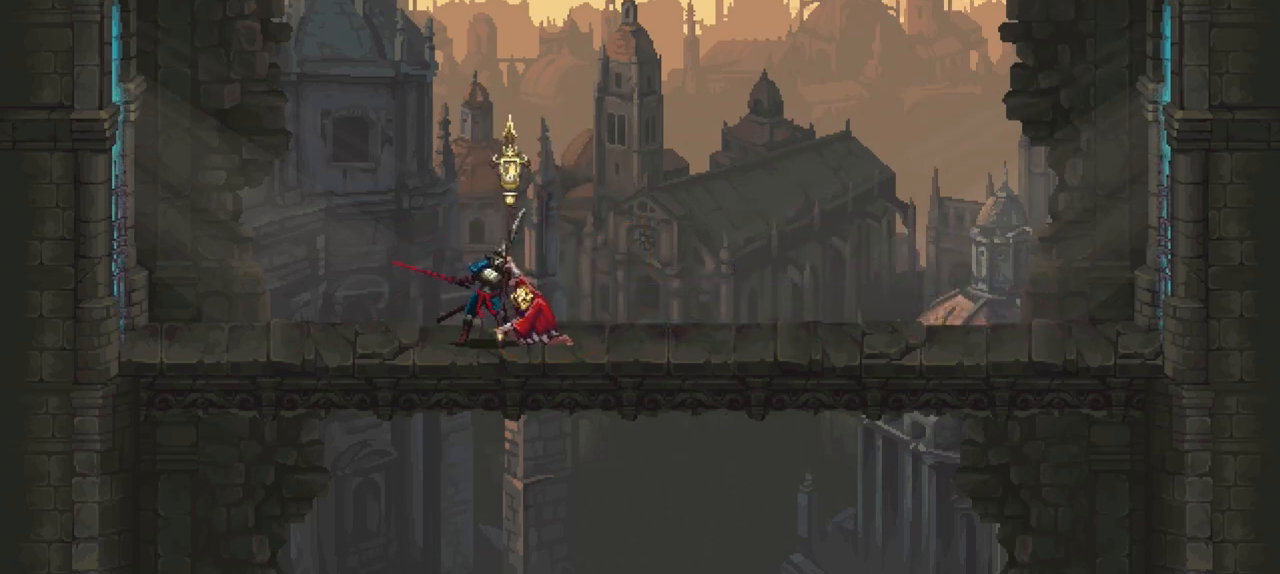
{"buttons": [], "left_stick": "center", "right_stick": "center", "events": []}
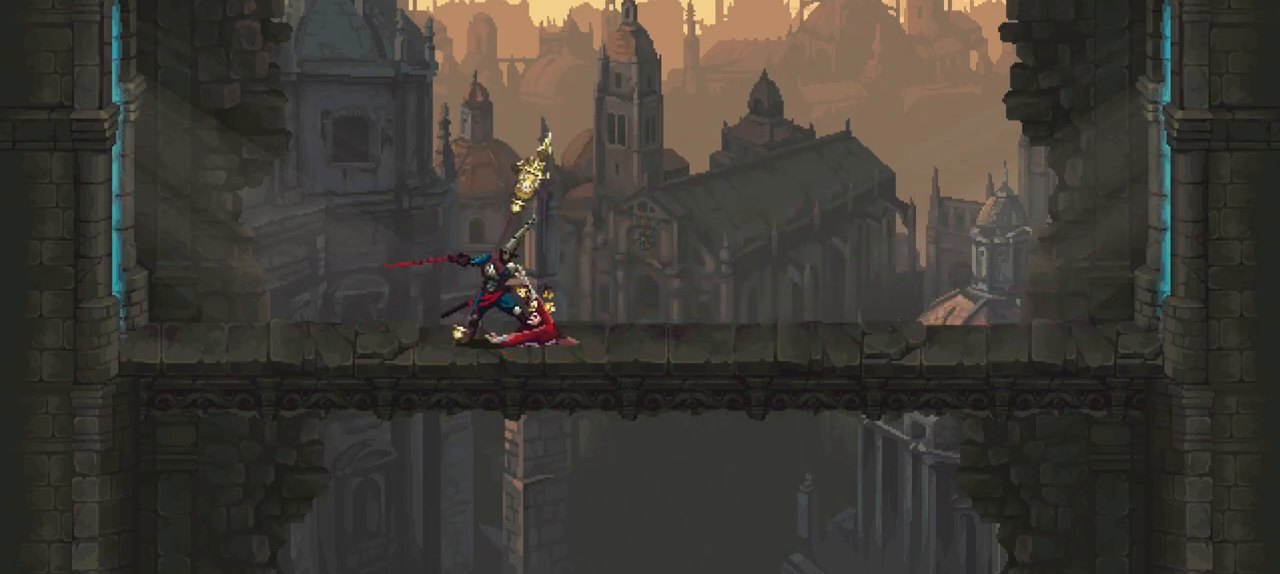
{"buttons": [], "left_stick": "center", "right_stick": "center", "events": []}
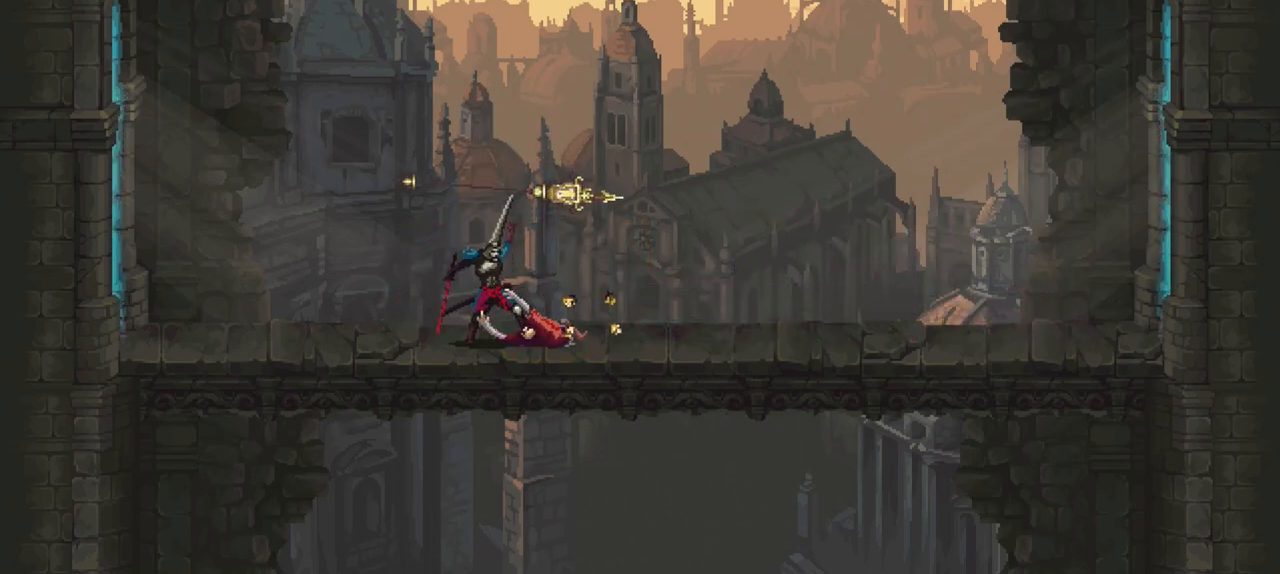
{"buttons": [], "left_stick": "center", "right_stick": "center", "events": []}
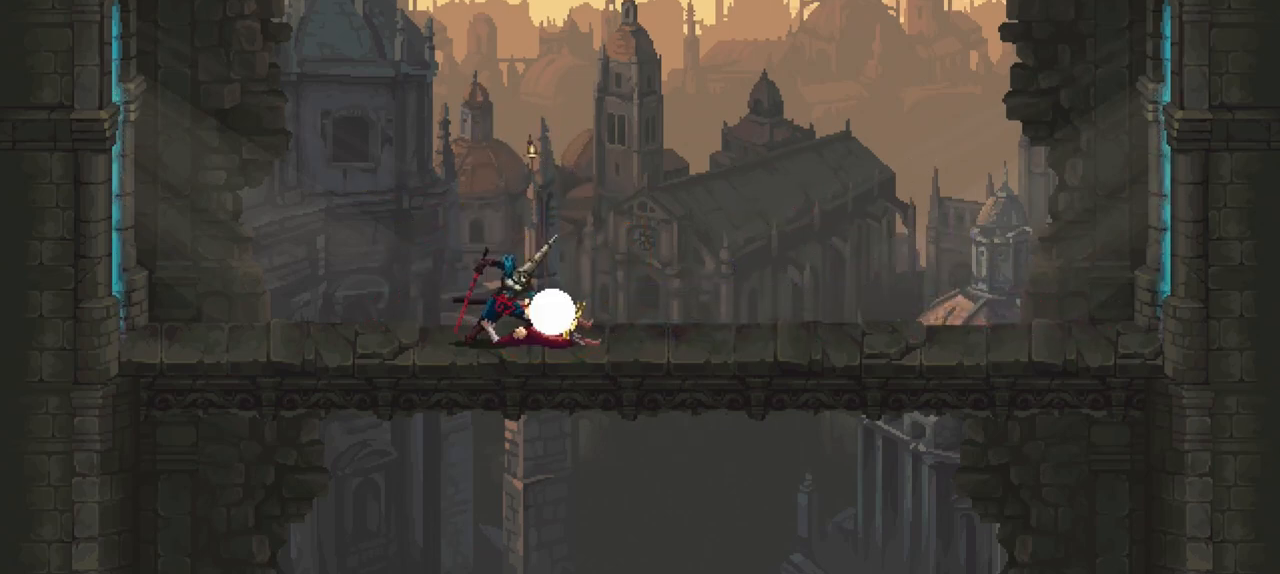
{"buttons": [], "left_stick": "center", "right_stick": "center", "events": []}
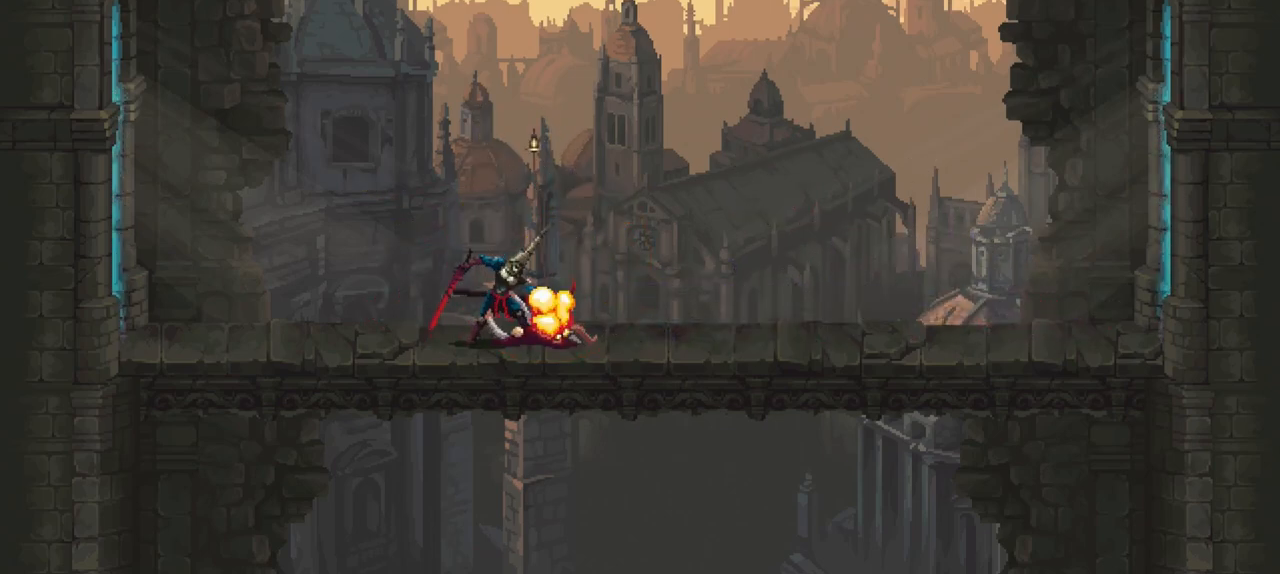
{"buttons": [], "left_stick": "center", "right_stick": "center", "events": []}
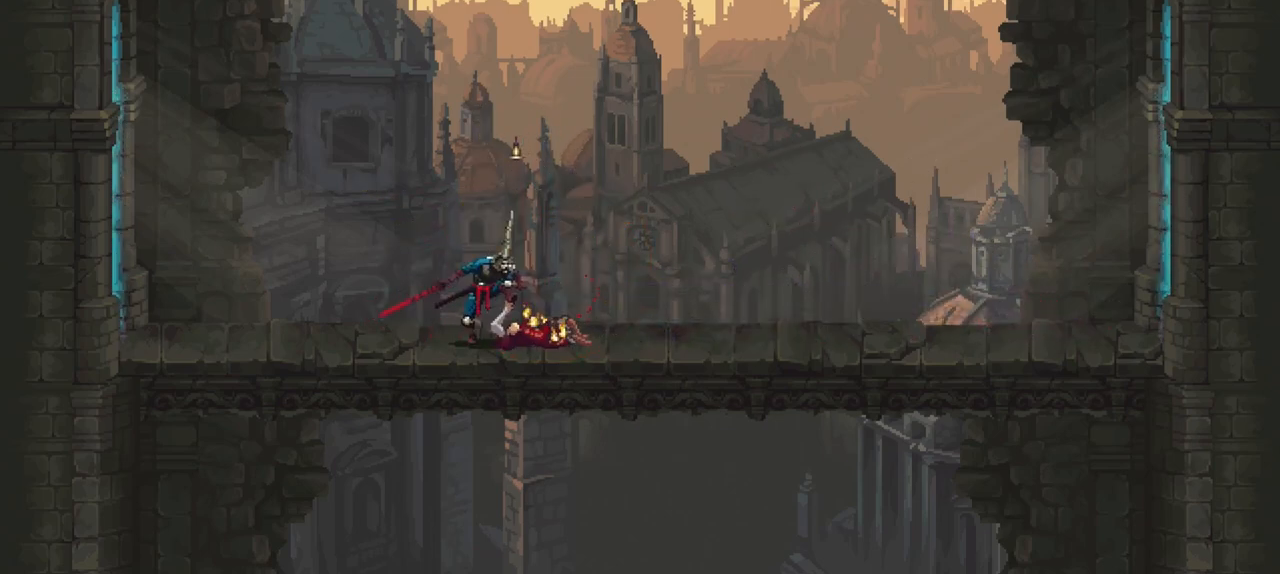
{"buttons": [], "left_stick": "center", "right_stick": "center", "events": []}
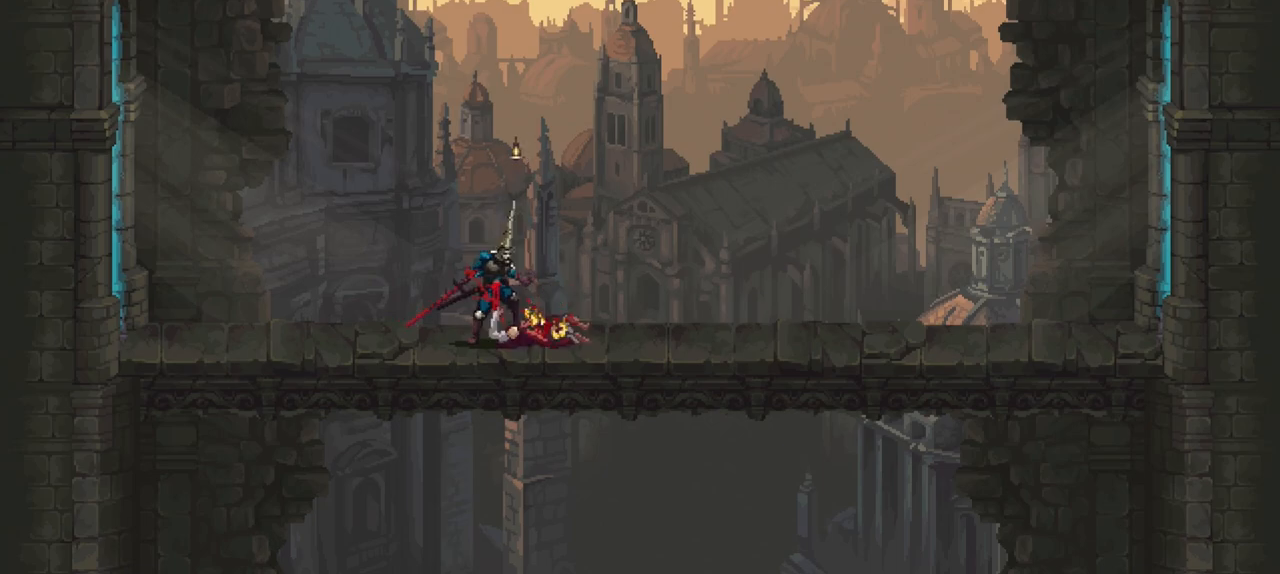
{"buttons": [], "left_stick": "center", "right_stick": "center", "events": []}
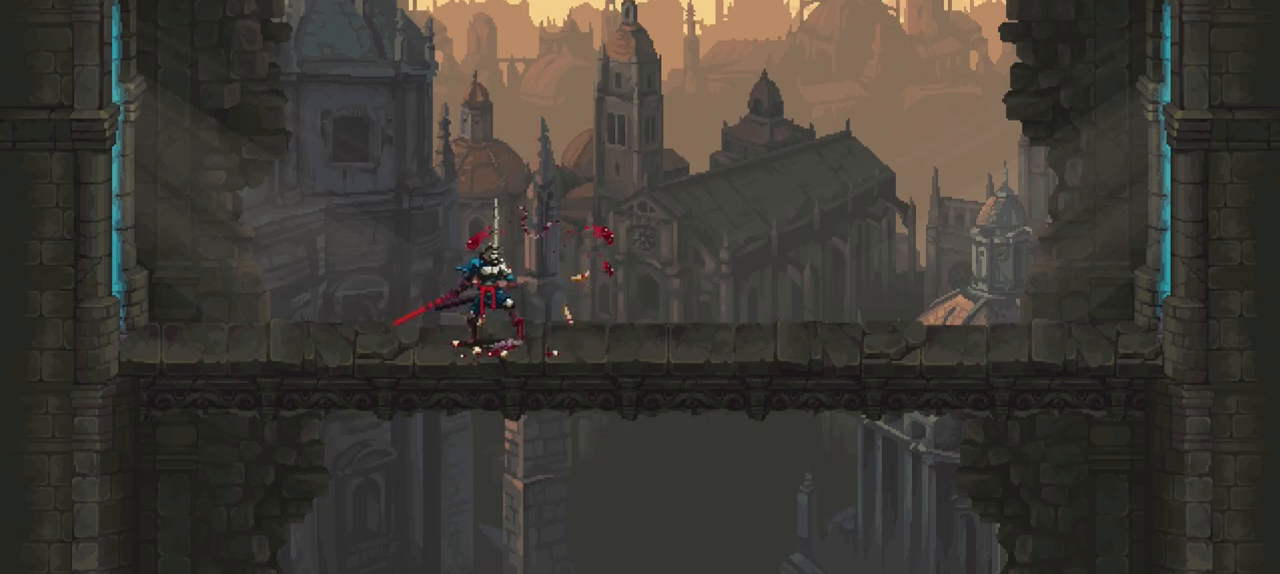
{"buttons": ["X"], "left_stick": "down-left", "right_stick": "center", "events": [[417, "left_stick", "down-left"], [483, "X", "down"]]}
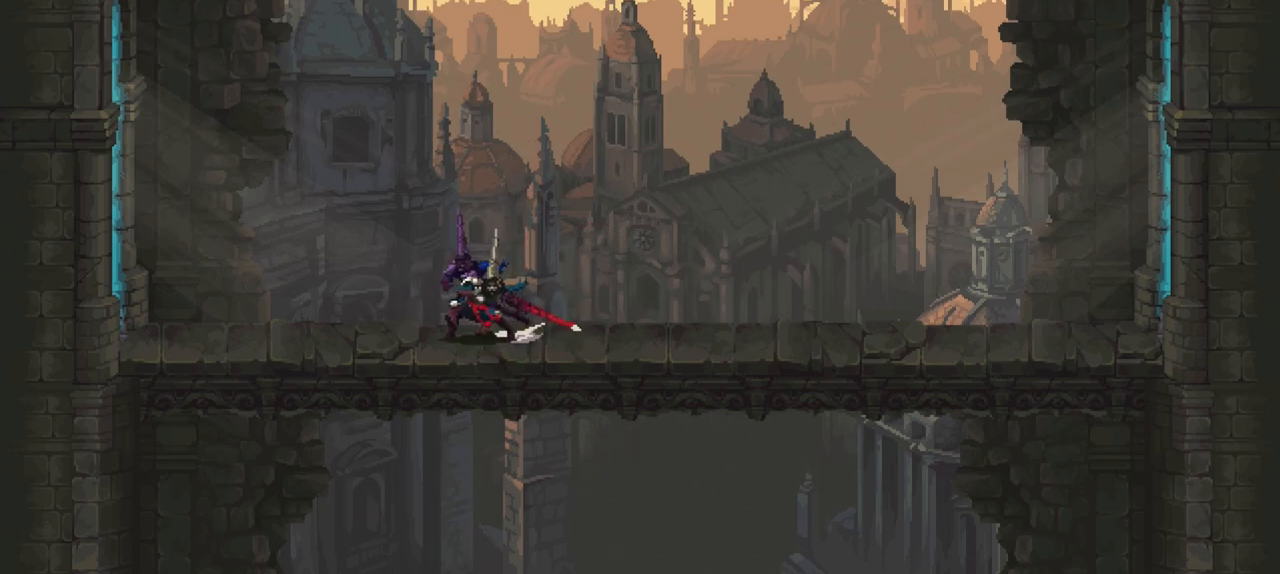
{"buttons": [], "left_stick": "down-left", "right_stick": "center", "events": [[50, "X", "up"], [117, "X", "down"], [217, "X", "up"], [250, "X", "down"], [317, "X", "up"]]}
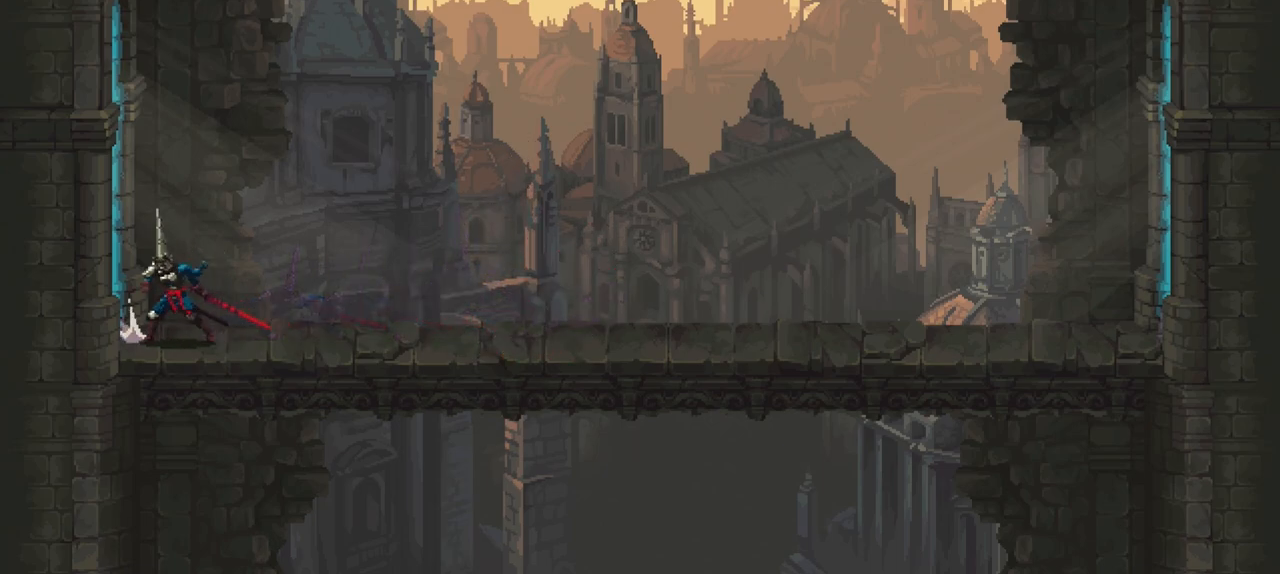
{"buttons": [], "left_stick": "center", "right_stick": "center", "events": [[17, "X", "down"], [50, "X", "up"], [117, "X", "down"], [183, "X", "up"], [383, "left_stick", "center"]]}
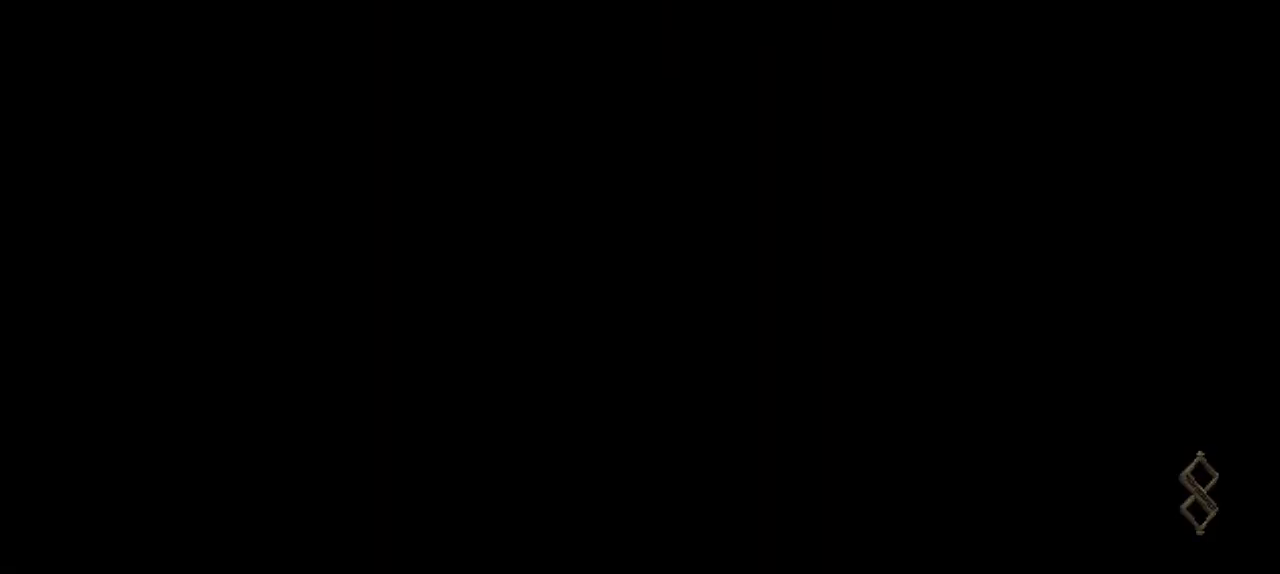
{"buttons": [], "left_stick": "center", "right_stick": "center", "events": []}
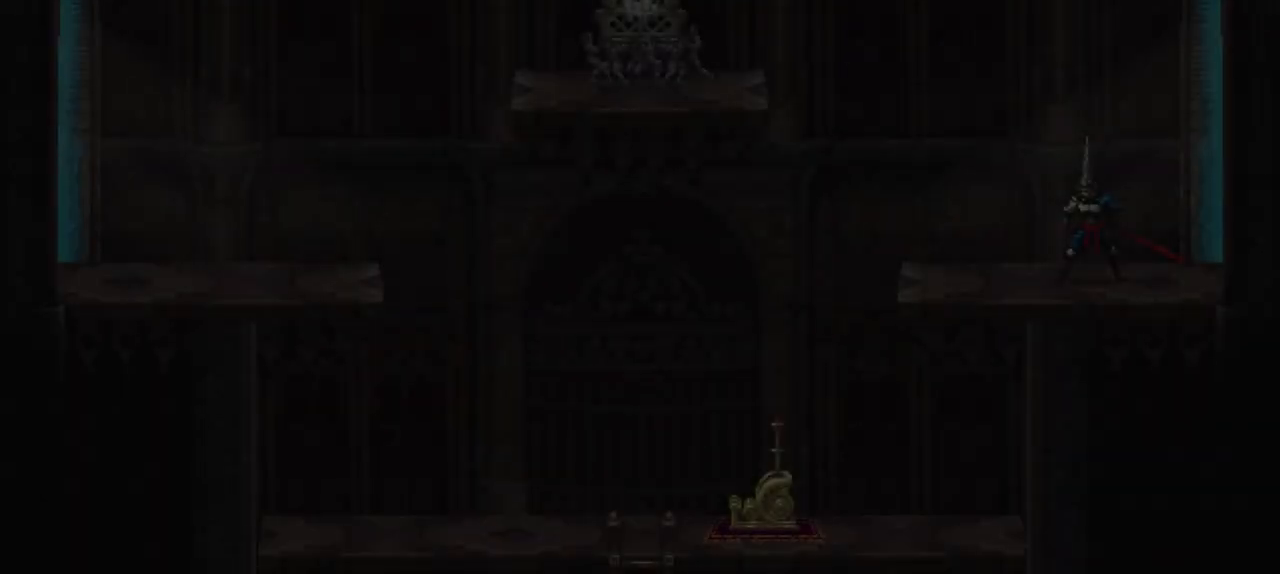
{"buttons": [], "left_stick": "left", "right_stick": "center", "events": [[250, "left_stick", "left"], [283, "X", "down"], [450, "X", "up"]]}
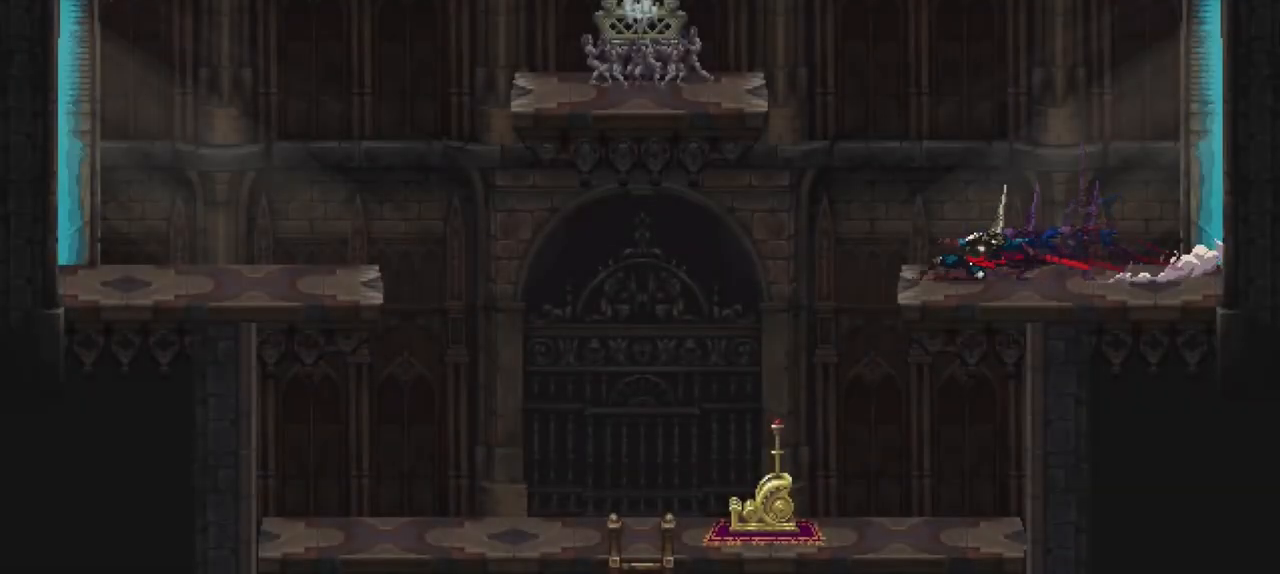
{"buttons": [], "left_stick": "up-left", "right_stick": "center", "events": [[17, "A", "down"], [150, "A", "up"], [417, "left_stick", "up-left"]]}
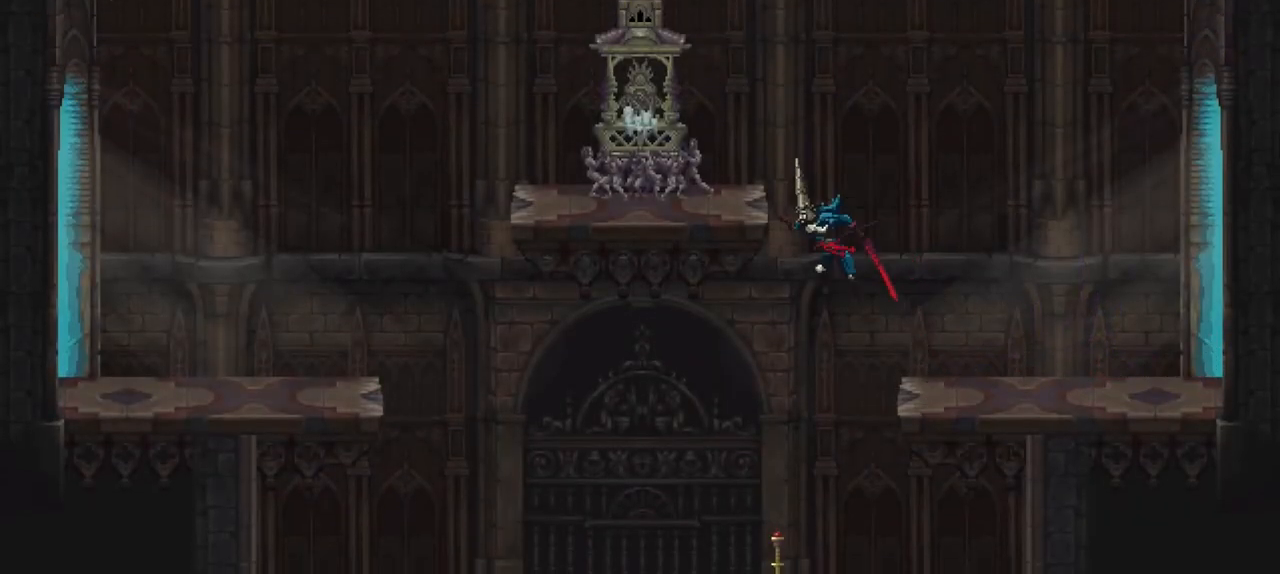
{"buttons": [], "left_stick": "left", "right_stick": "center", "events": [[50, "left_stick", "up"], [383, "left_stick", "left"]]}
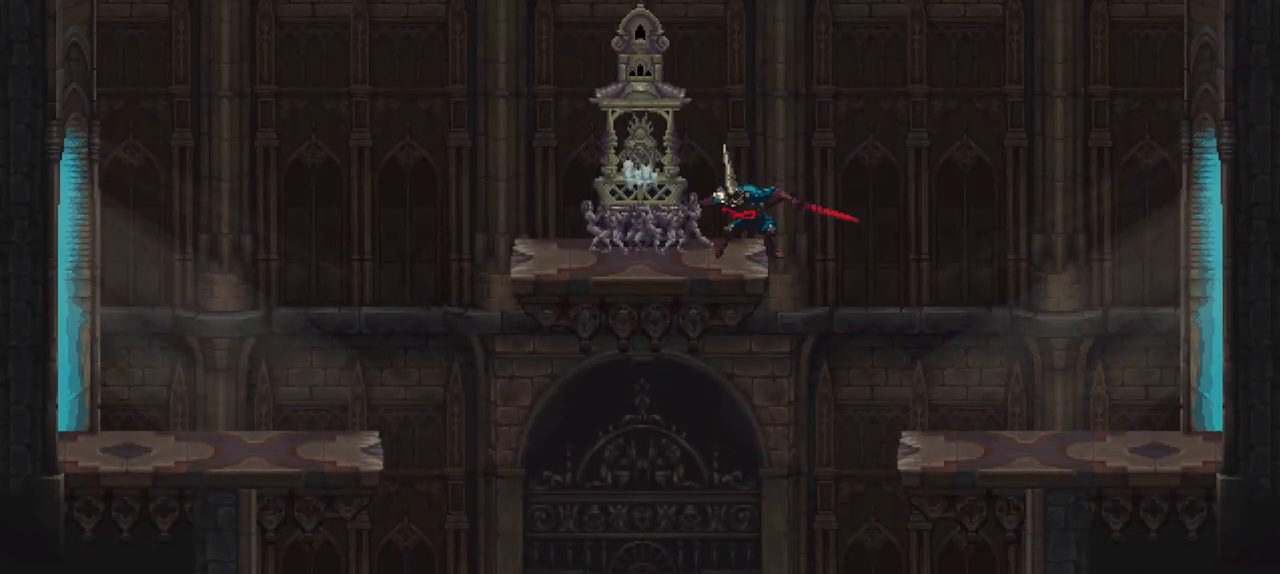
{"buttons": [], "left_stick": "center", "right_stick": "center", "events": [[250, "left_stick", "center"], [283, "Y", "down"], [383, "Y", "up"]]}
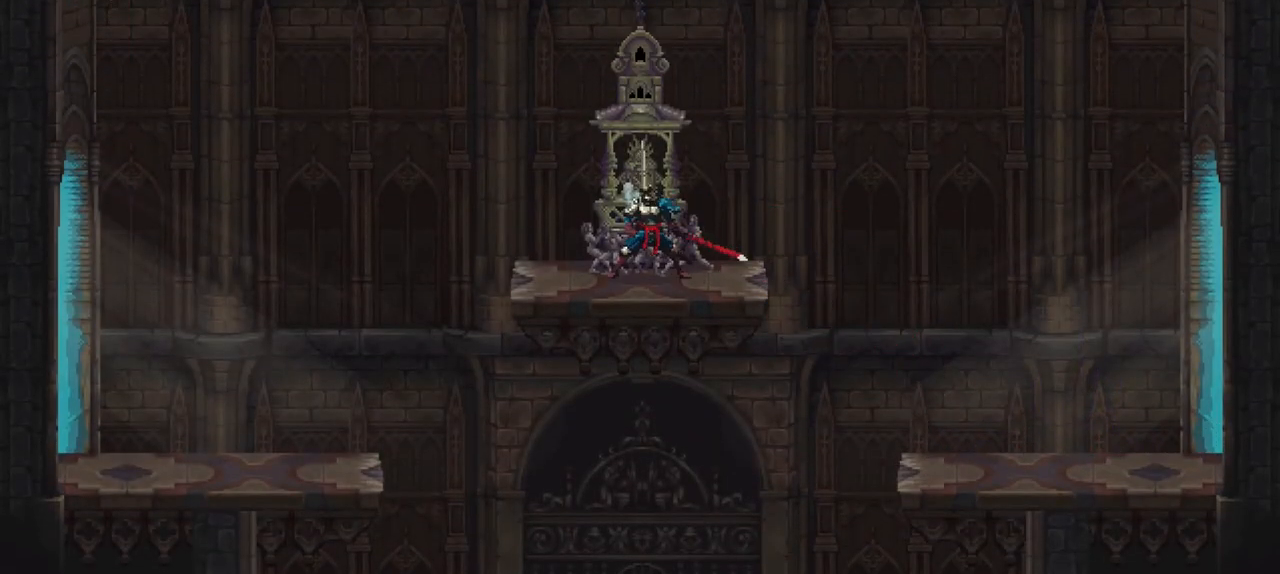
{"buttons": [], "left_stick": "center", "right_stick": "center", "events": []}
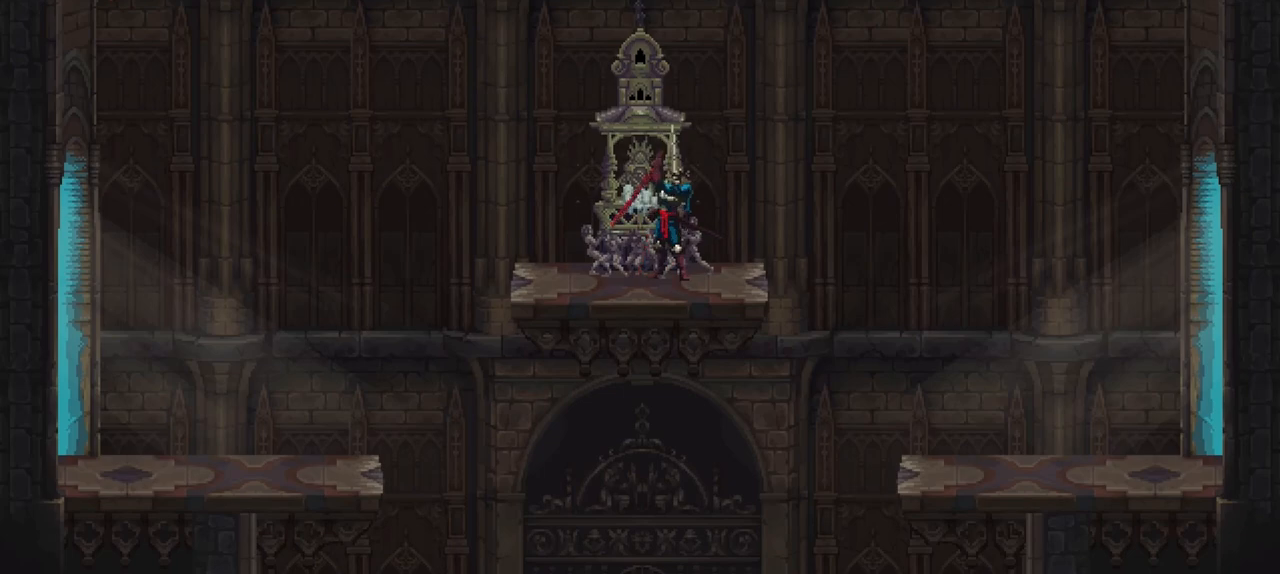
{"buttons": [], "left_stick": "center", "right_stick": "center", "events": []}
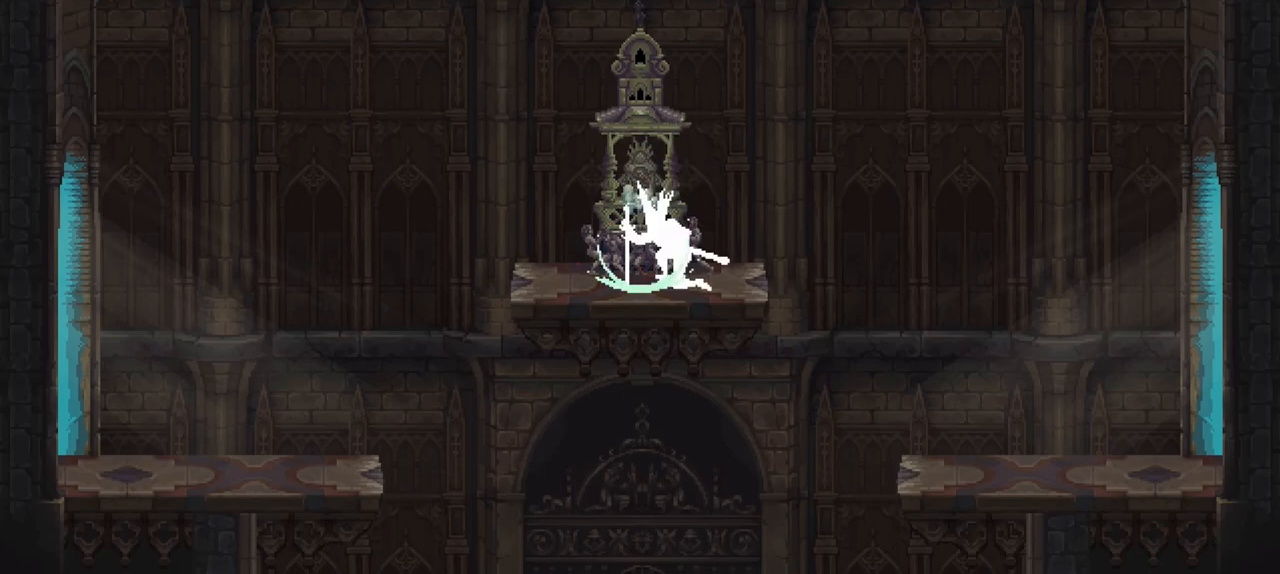
{"buttons": [], "left_stick": "center", "right_stick": "center", "events": []}
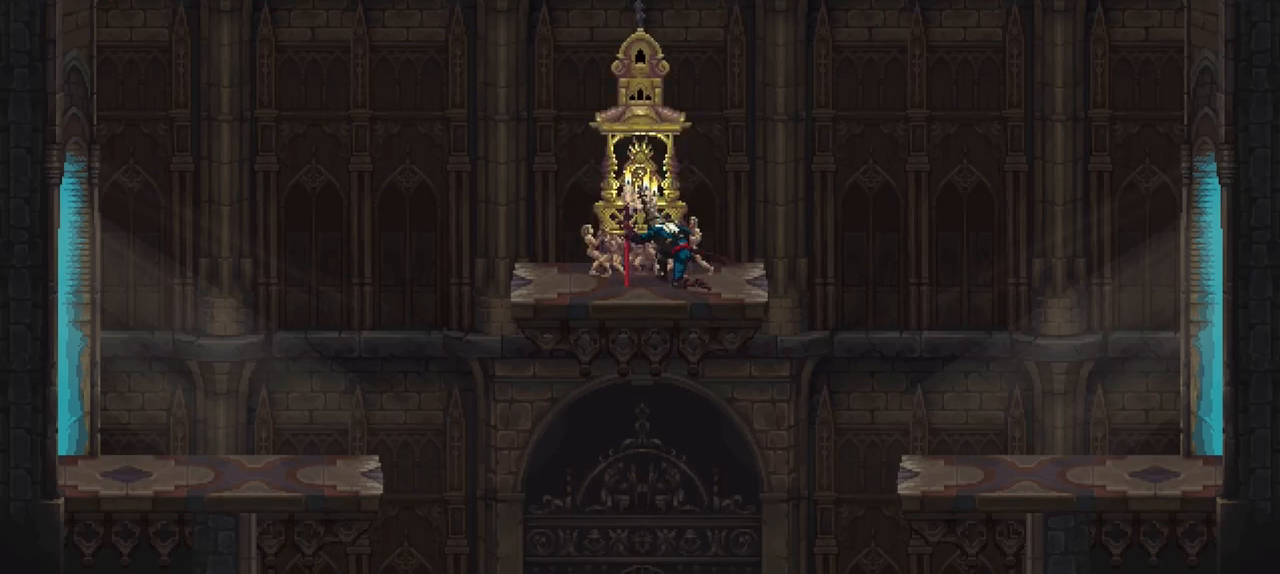
{"buttons": [], "left_stick": "center", "right_stick": "center", "events": []}
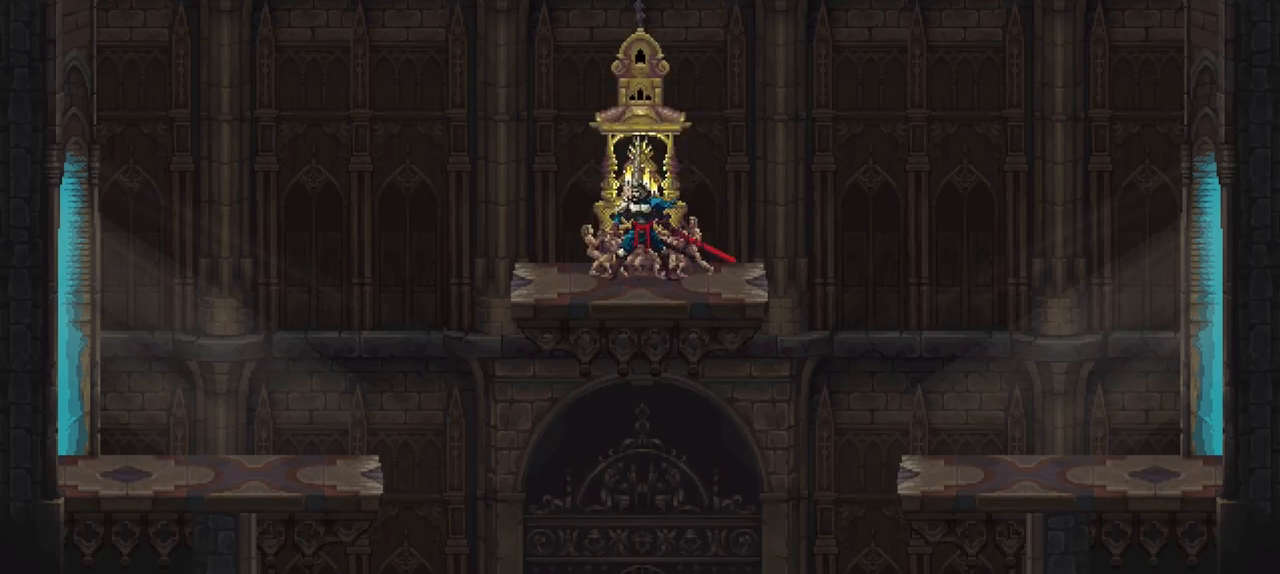
{"buttons": [], "left_stick": "center", "right_stick": "center", "events": [[367, "DPAD_DOWN", "down"], [433, "DPAD_DOWN", "up"]]}
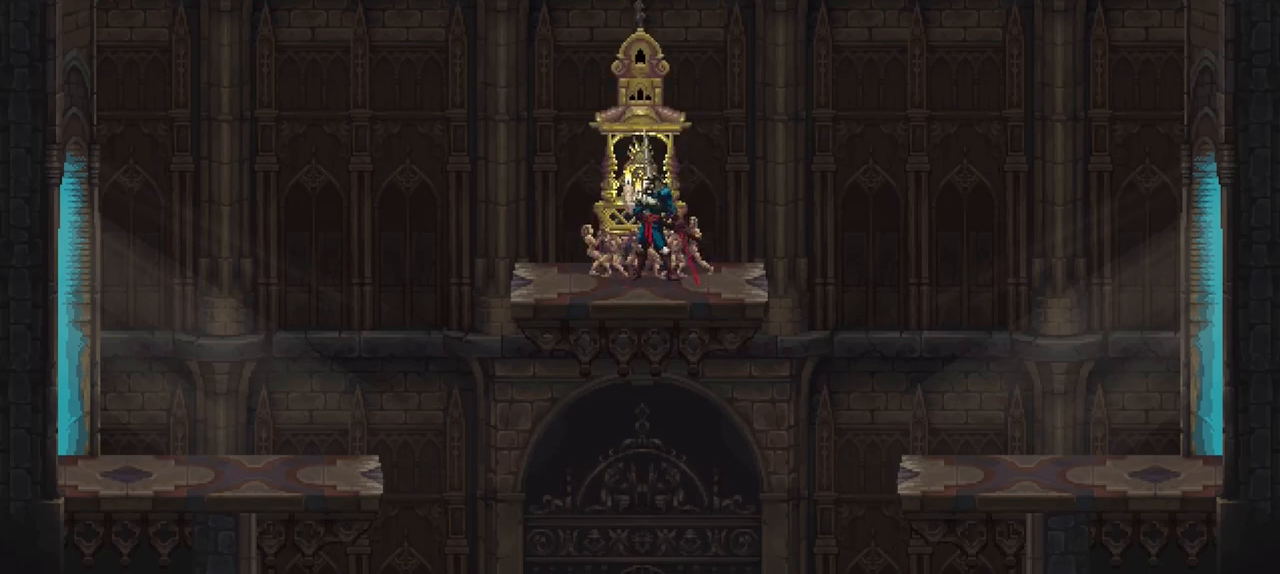
{"buttons": [], "left_stick": "center", "right_stick": "center", "events": []}
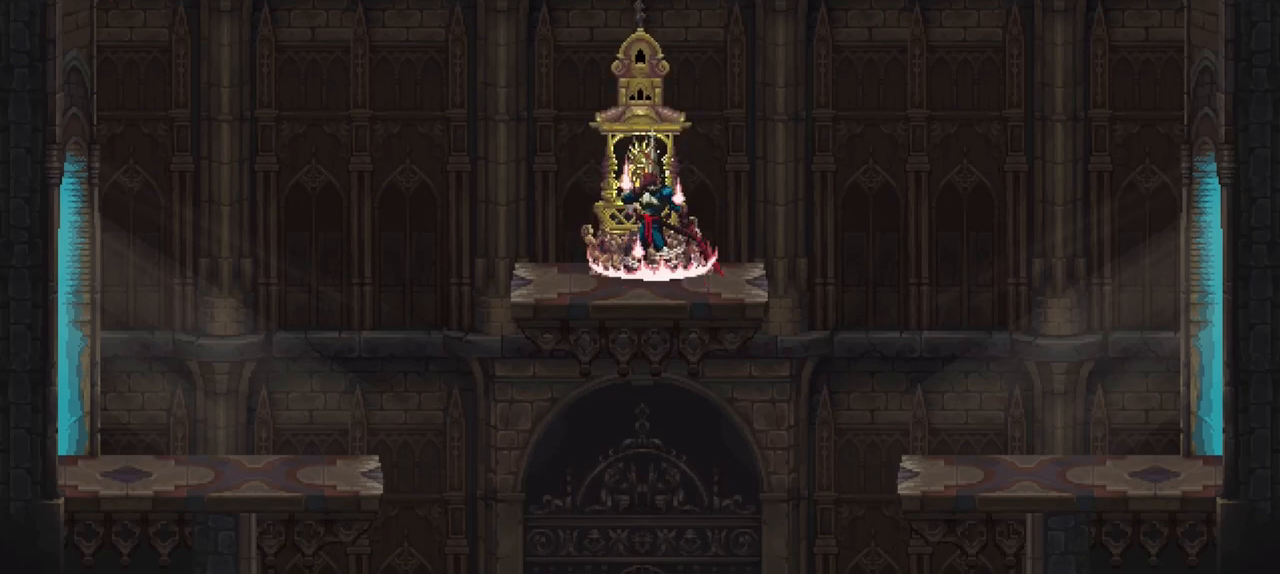
{"buttons": [], "left_stick": "center", "right_stick": "center", "events": []}
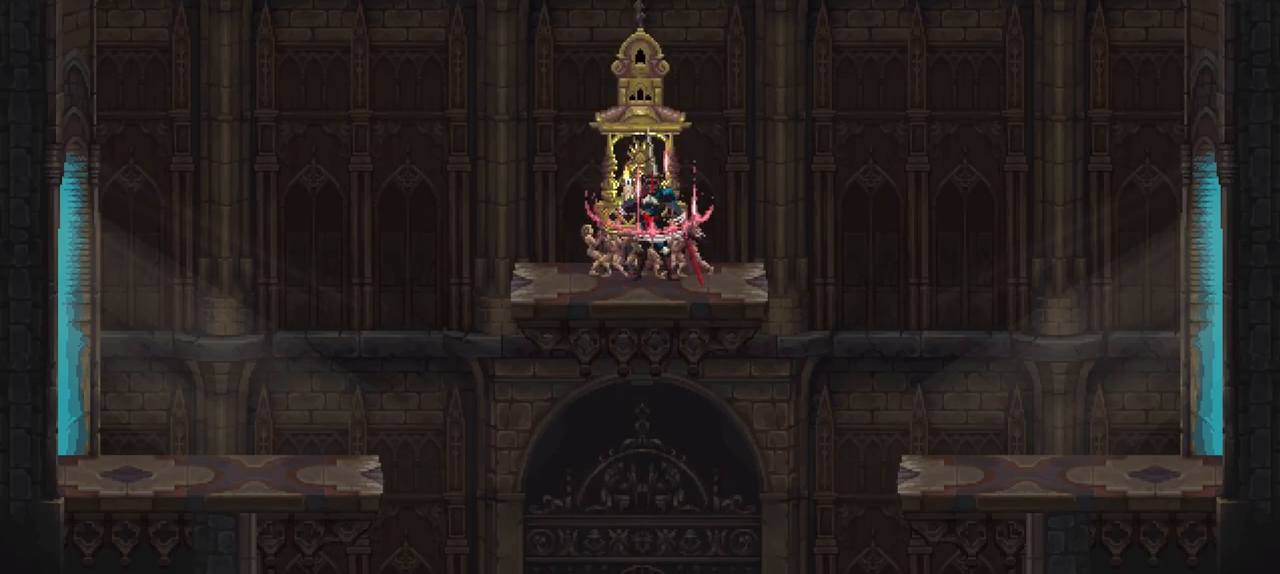
{"buttons": [], "left_stick": "center", "right_stick": "center", "events": []}
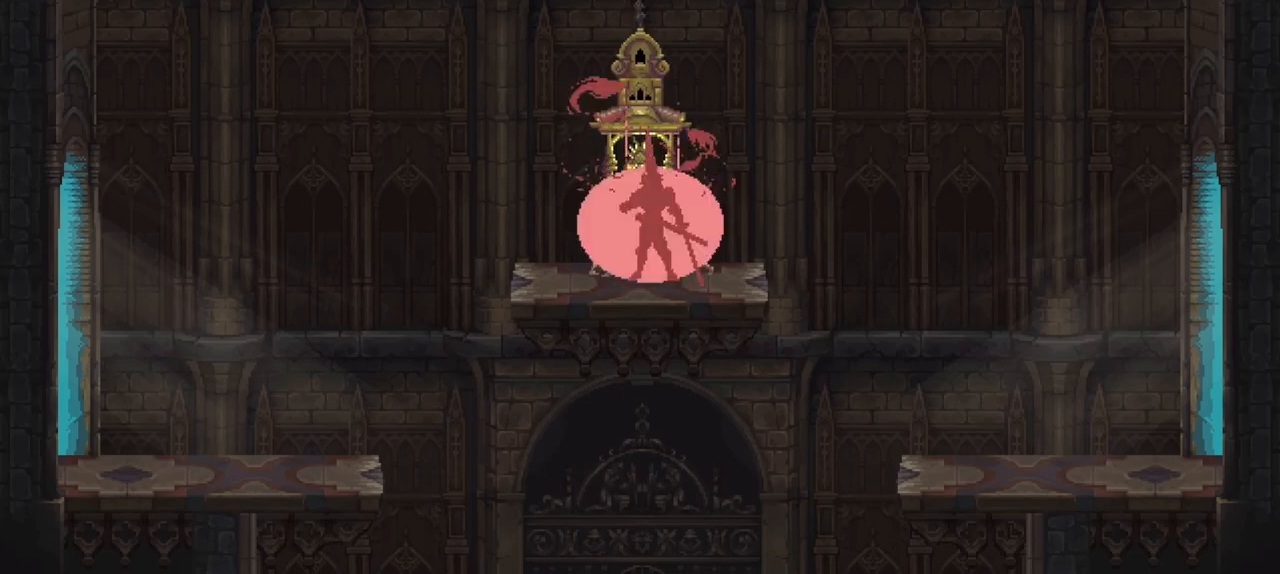
{"buttons": [], "left_stick": "center", "right_stick": "center", "events": [[233, "DPAD_DOWN", "down"], [300, "DPAD_DOWN", "up"]]}